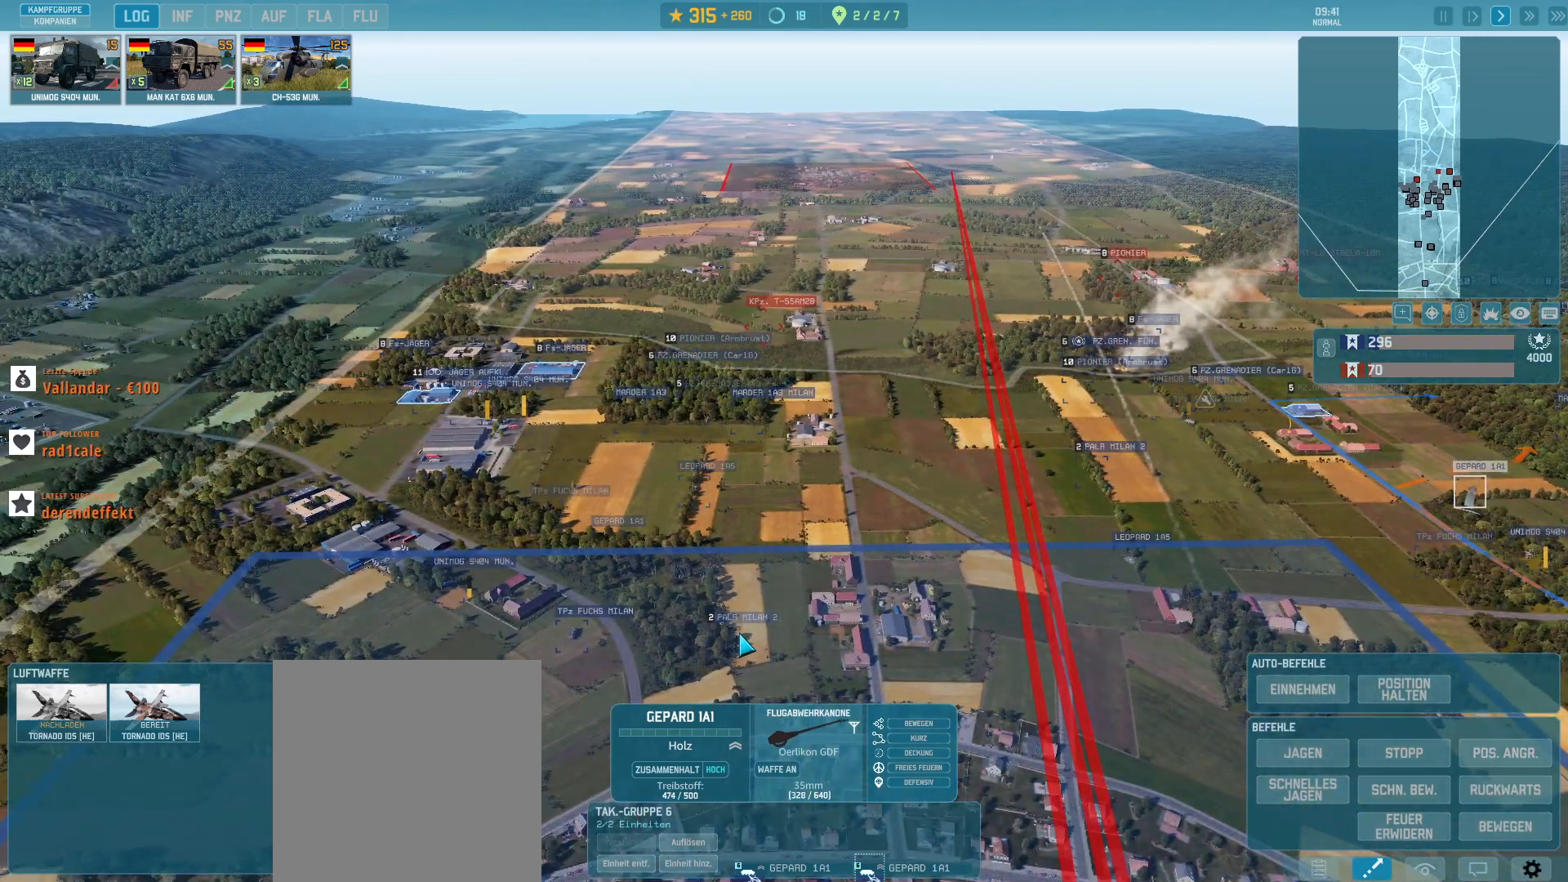
Gameplay with keyboard and mouse; each line is a JSON object with the keys and mouse buttons held at the frame after it. "events" lists presses ("down") and releases ("up") of ".", "/", "0", "1", "2", "3", "4", "5", "6", "7", "8", "9", "a", "alt_l", "alt_r", "b", "backslash", "backspace", "c", "caps_lock", "comma", "ctrl_l", "ctrl_r", "d", "e", "equals", "escape", "f", "f1", "f10", "f2", "f3", "f4", "f5", "f7", "f8", "f9", "g", "h", "i", "j", "k", "l", "lbracket", "m", "minus", "n", "o", "p", "q", "quote", "r", "rbracket", "return", "s", "semicolon", "shift_l", "shift_r", "space", "super", "t", "tab", "tilde", "u", "v", "w", "x", "y", "z", "mouse_left", "mouse_wheel", "mouse_right", "mouse_mb4" and "mouse_mb5" between this image and that frame as [ms after this image, input, new state], when the widget could be followed in between. "mouse_left", "mouse_wheel", "mouse_right", "mouse_mb4", "mouse_mb5" = the "left", "wheel", "right", "mb4", "mb5" buttons of the "mouse" list. No other keys are recorded. "wheel" means that the mouse wheel is clicked or scrolled. Not read: f11 f12 f6 mouse_move.
{"keys": [], "mouse": [], "events": [[333, "mouse_left", "down"], [400, "mouse_left", "up"]]}
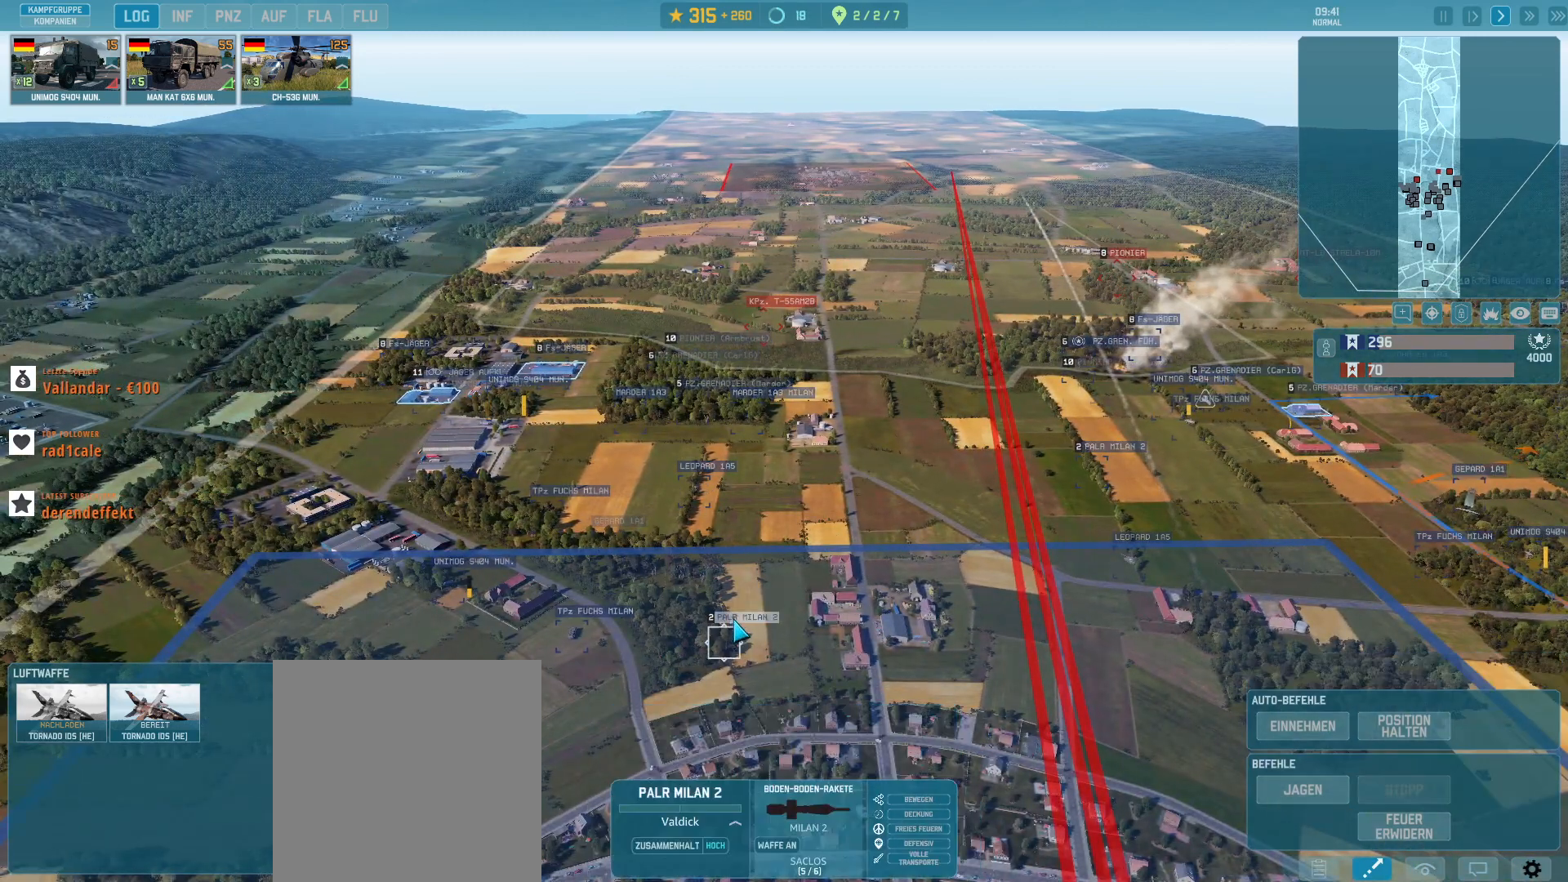
{"keys": [], "mouse": ["left"], "events": [[500, "mouse_left", "down"]]}
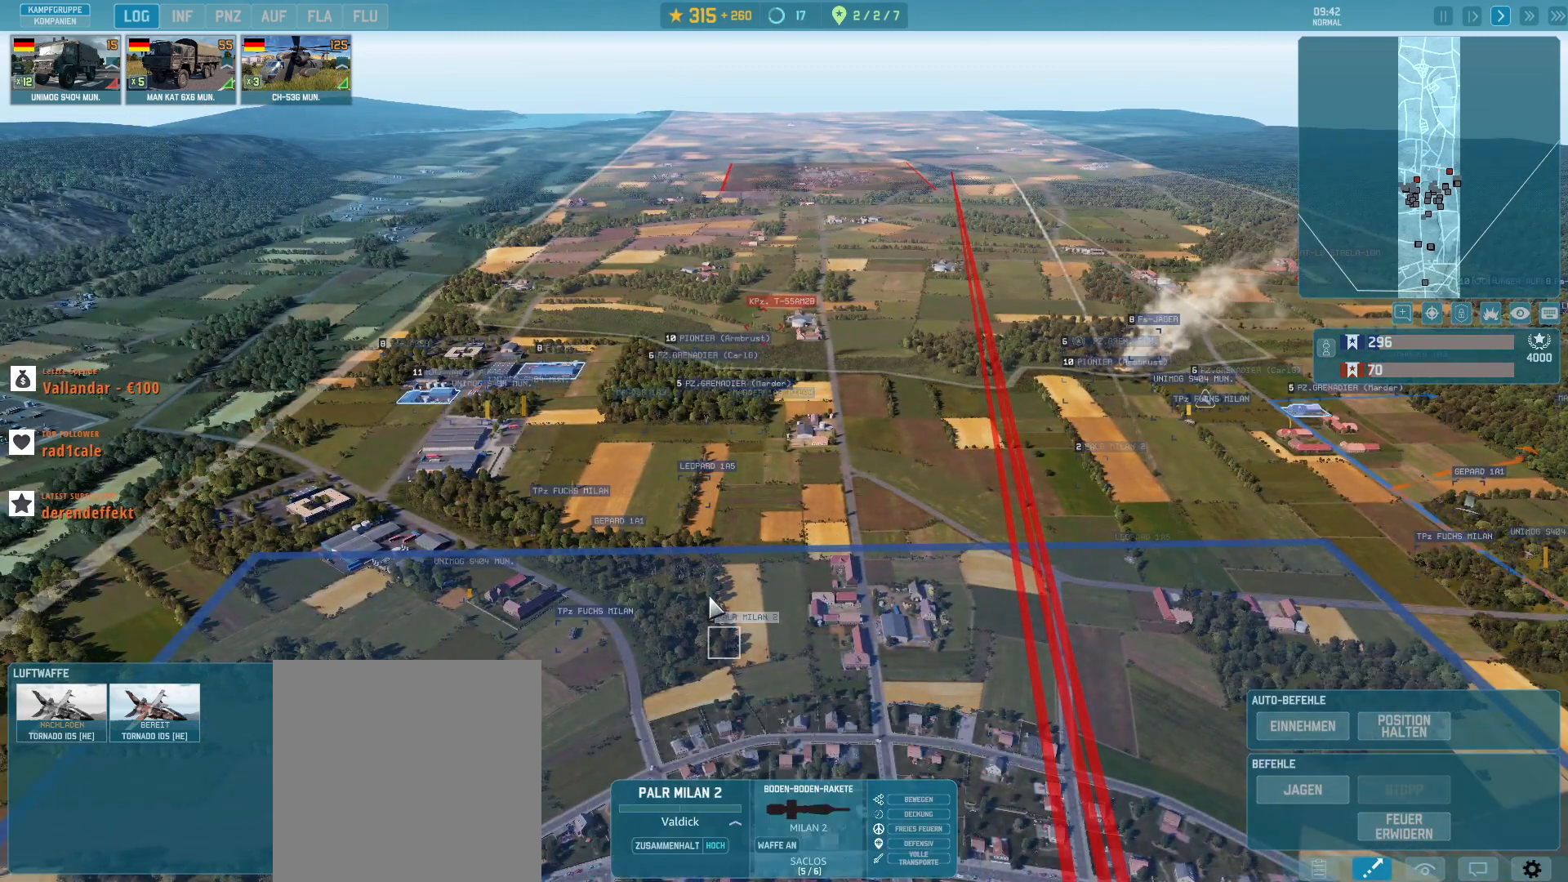
{"keys": [], "mouse": [], "events": [[67, "mouse_left", "up"]]}
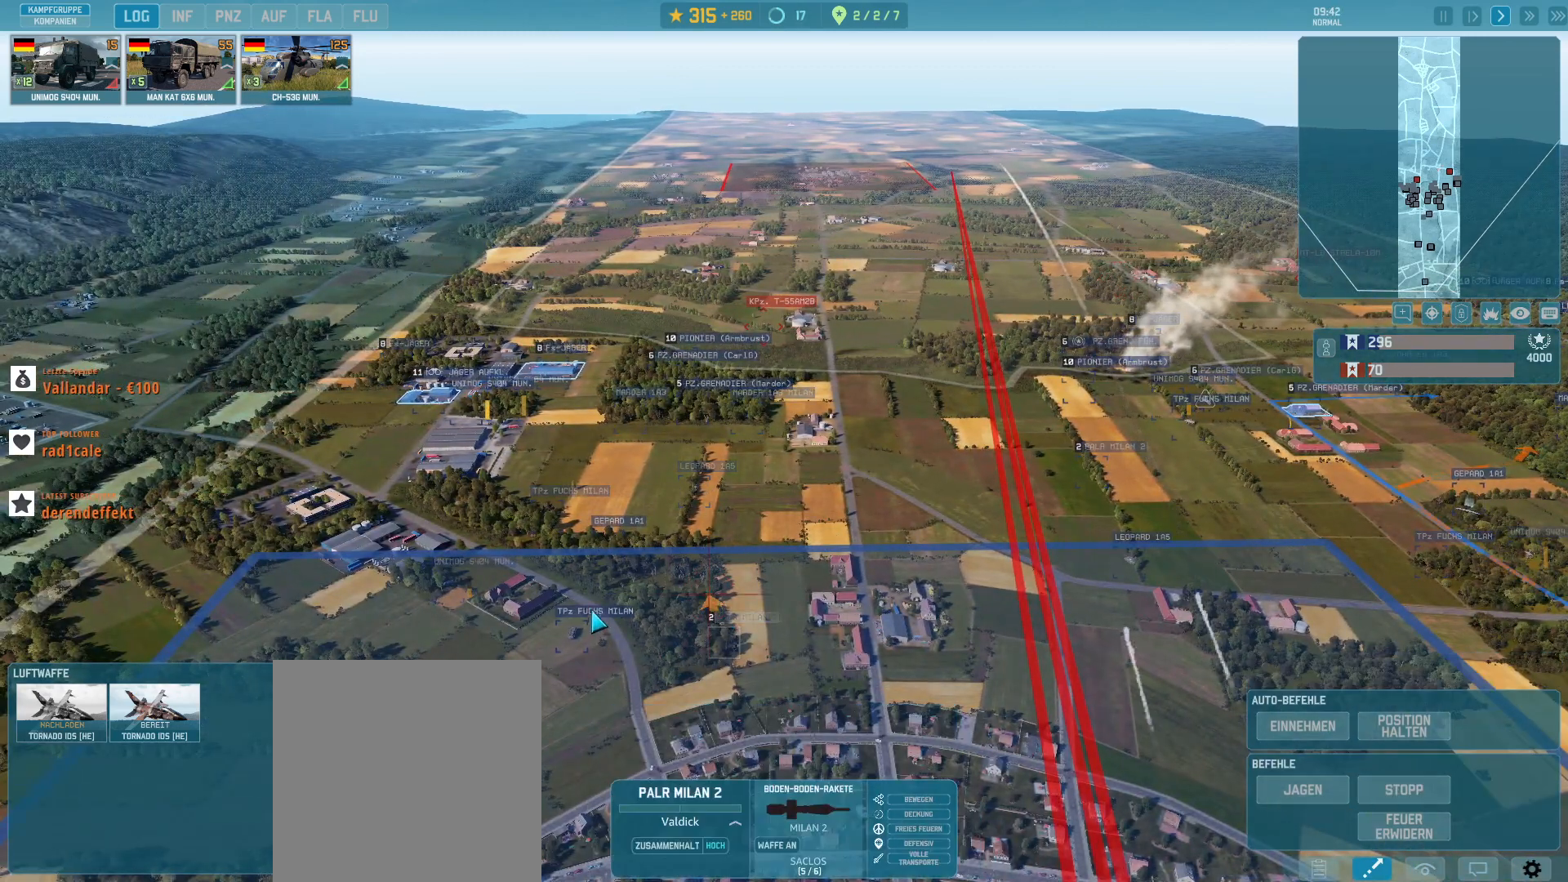
{"keys": [], "mouse": [], "events": [[100, "mouse_left", "down"], [200, "mouse_left", "up"]]}
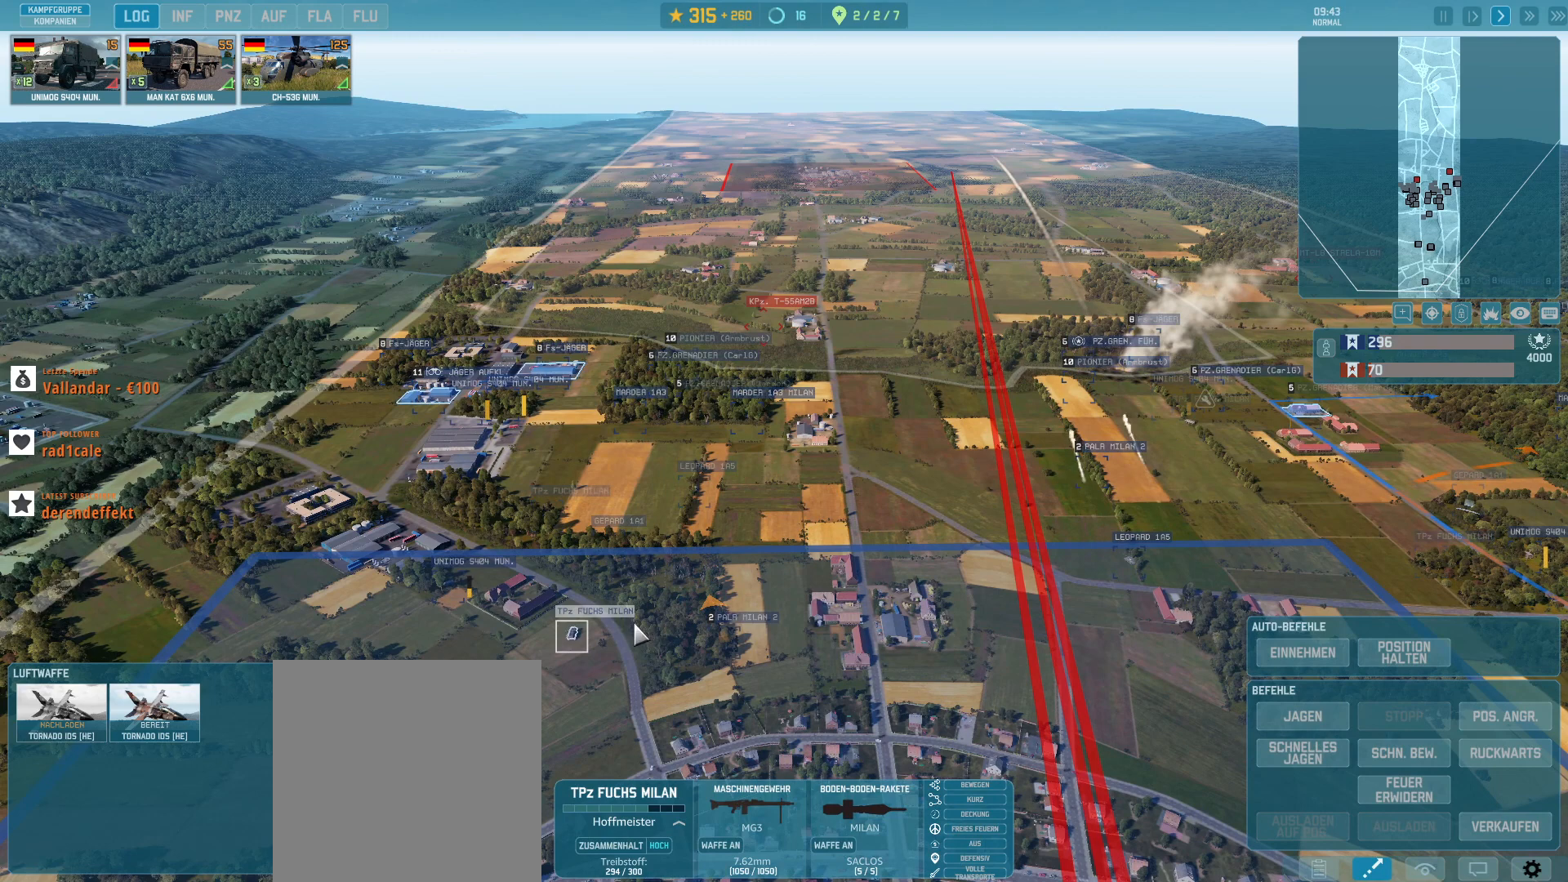
{"keys": [], "mouse": [], "events": [[100, "w", "down"], [267, "w", "up"]]}
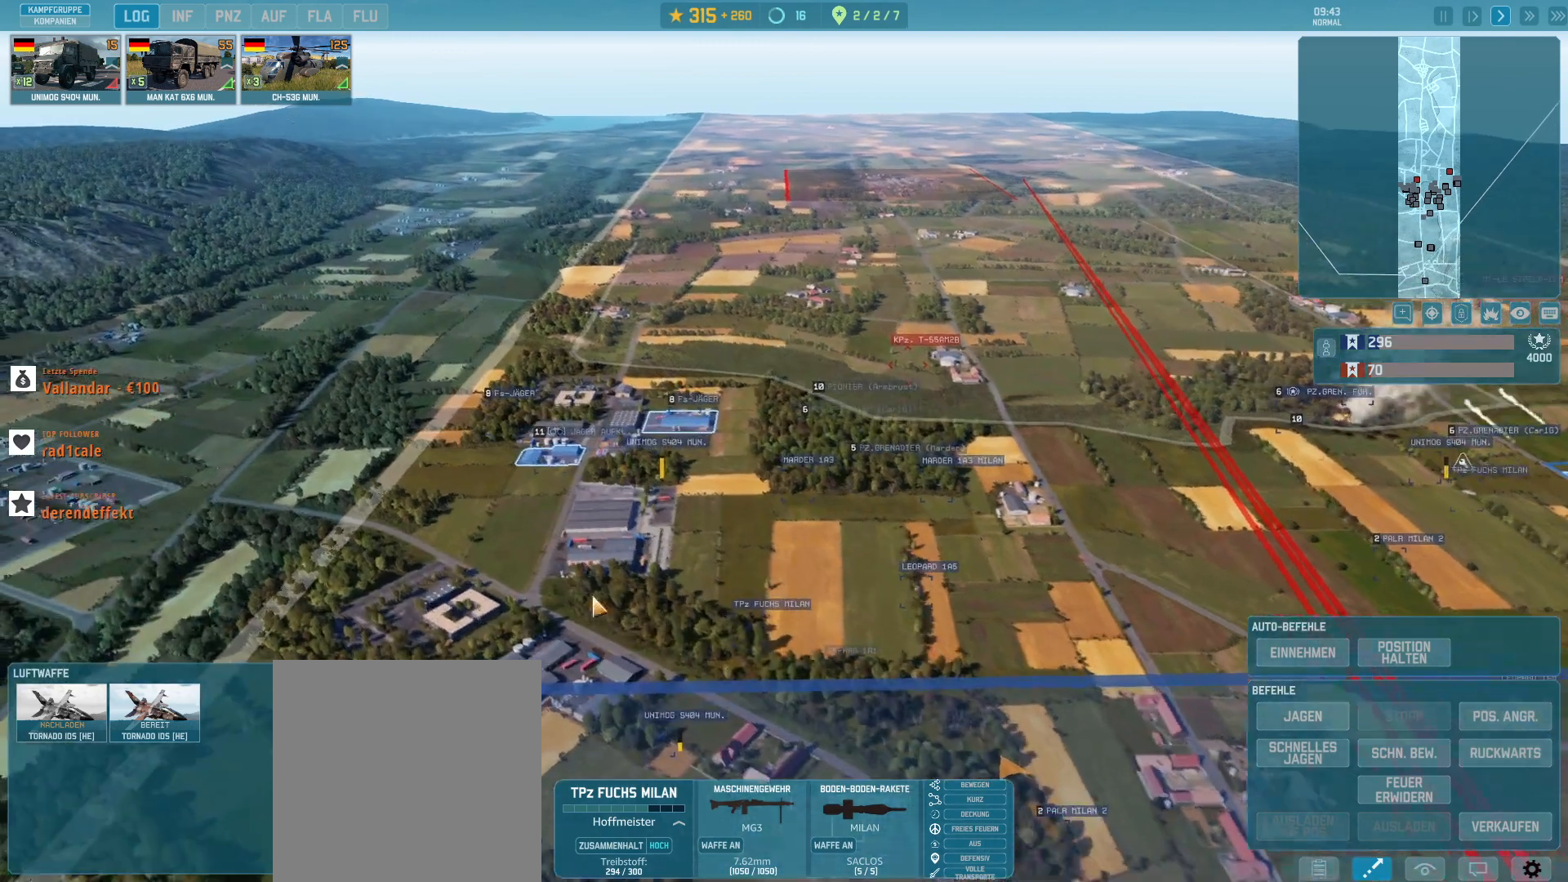
{"keys": [], "mouse": [], "events": []}
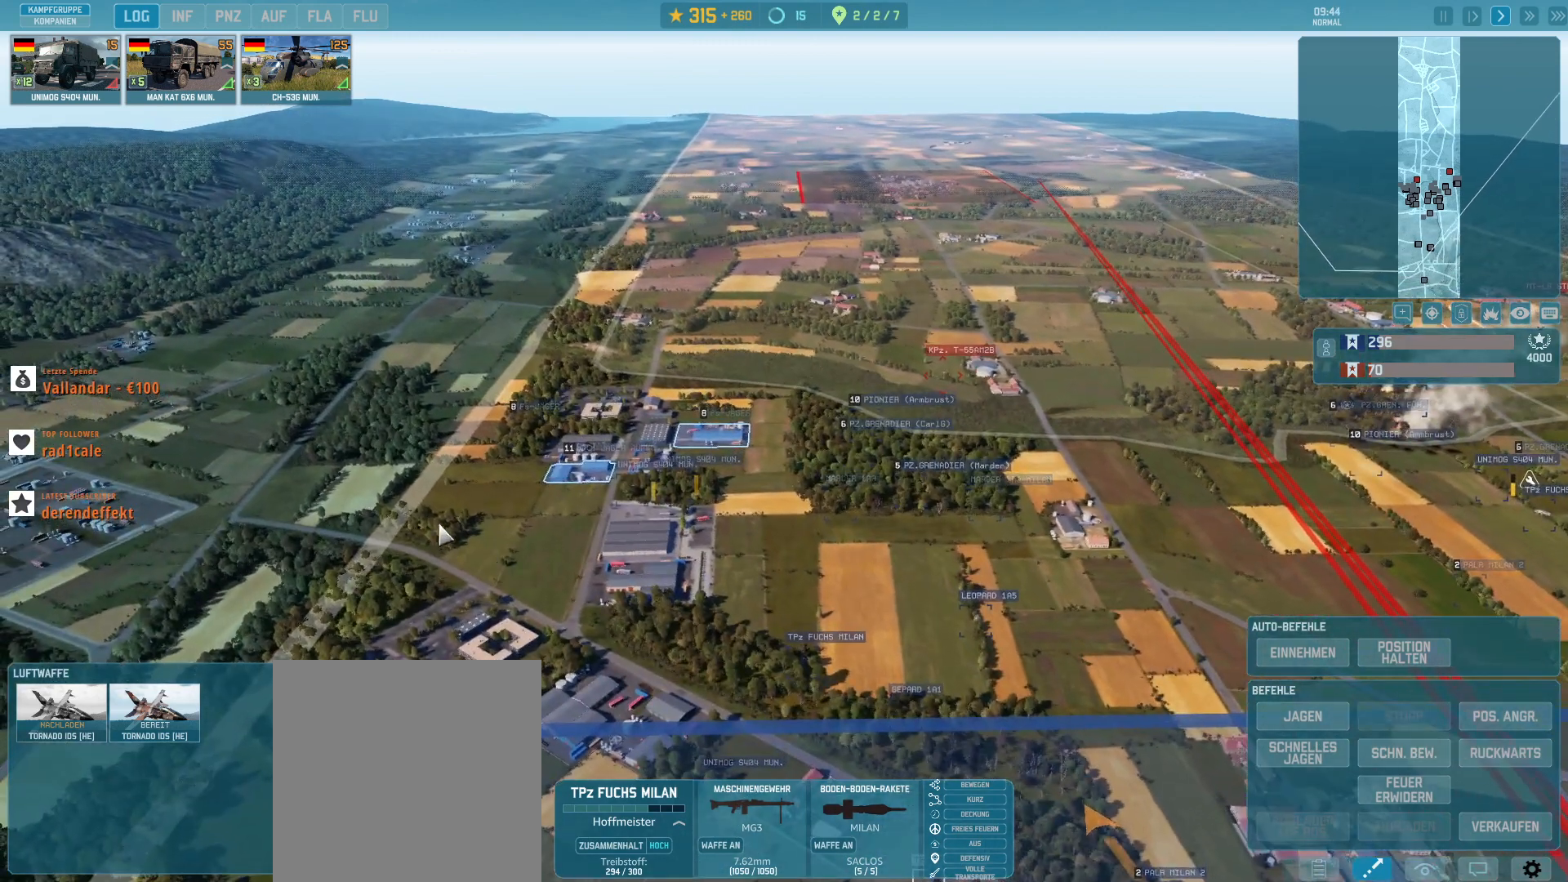
{"keys": [], "mouse": [], "events": [[67, "mouse_left", "down"], [133, "mouse_left", "up"]]}